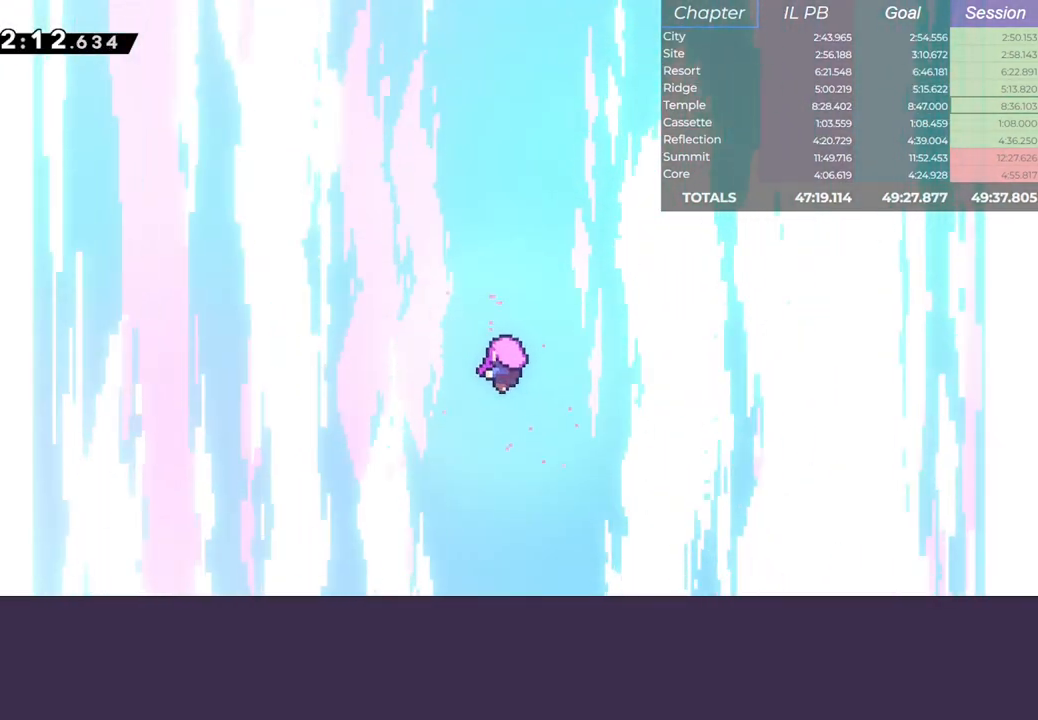
Gameplay with keyboard; each line is a JSON object with the keys held at the frame after it. "events" lists presses ("down") and releases ("up") of "climb", "dash", "down", "jump", "left", "pause", "right" and "up" between this image and that frame as [ms after this image, input, new state], when the widget could be followed in between. No other keys are recorded. Mouse input is not recorded. Key names are as the overlay labels them; some are game actions (e.g. jump) rather than physical keys.
{"keys": [], "events": []}
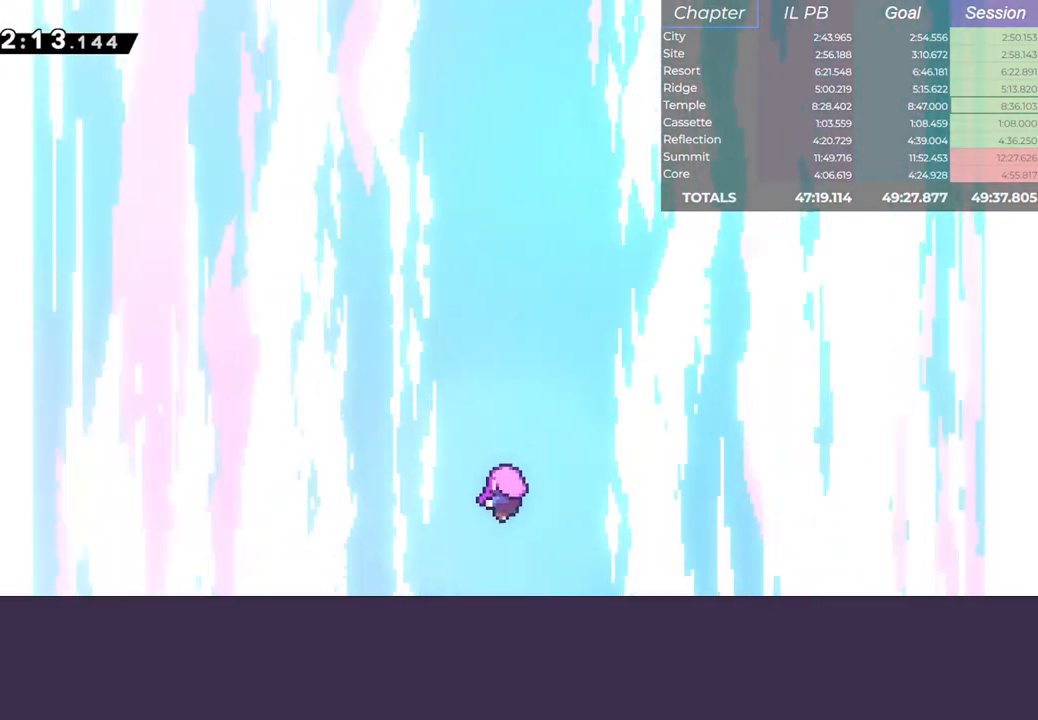
{"keys": [], "events": []}
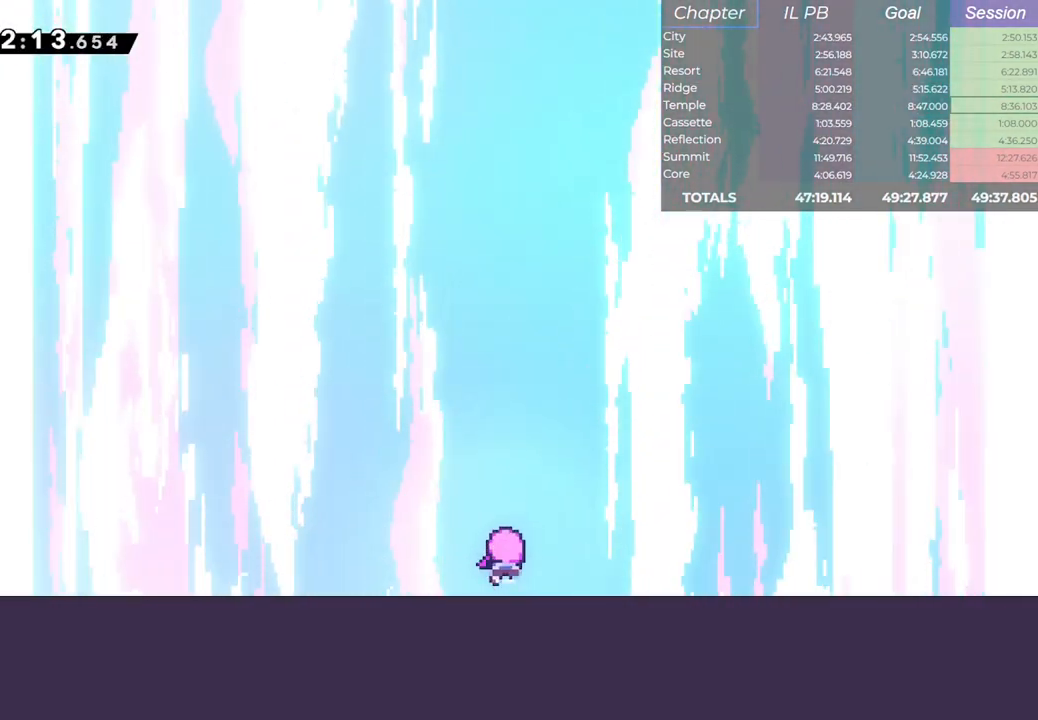
{"keys": [], "events": []}
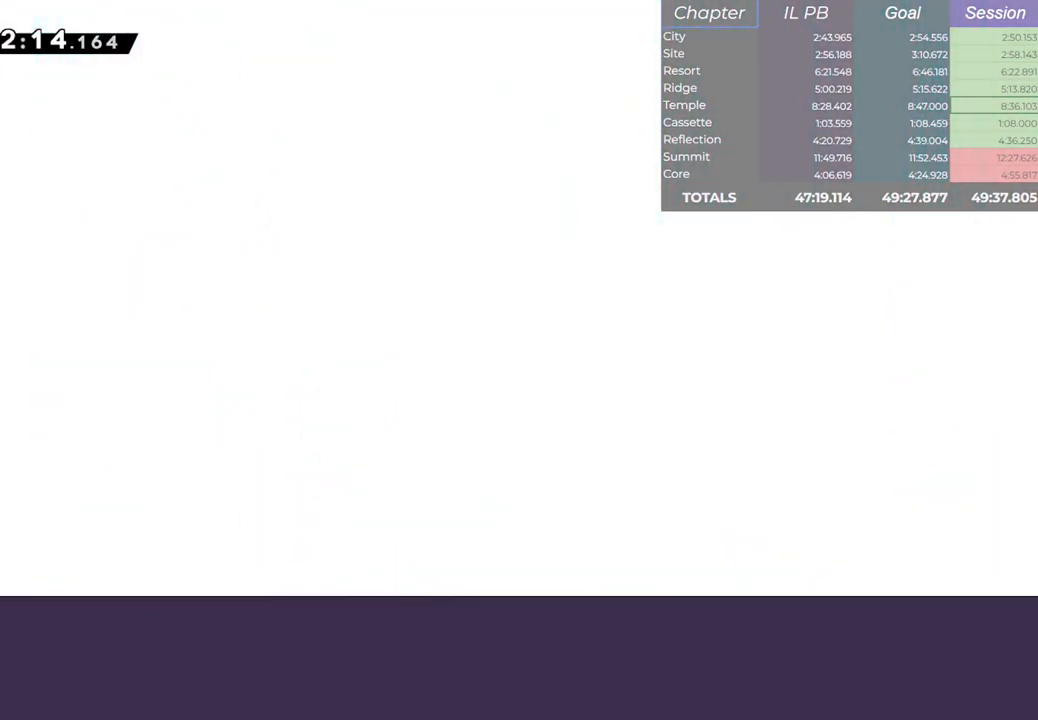
{"keys": [], "events": []}
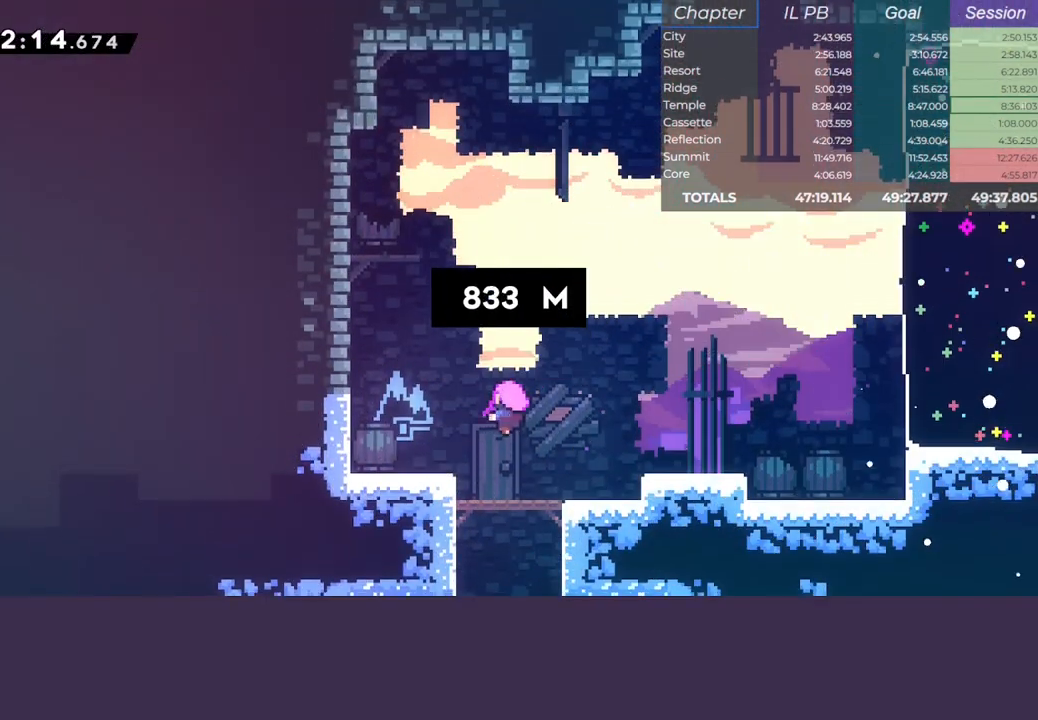
{"keys": [], "events": []}
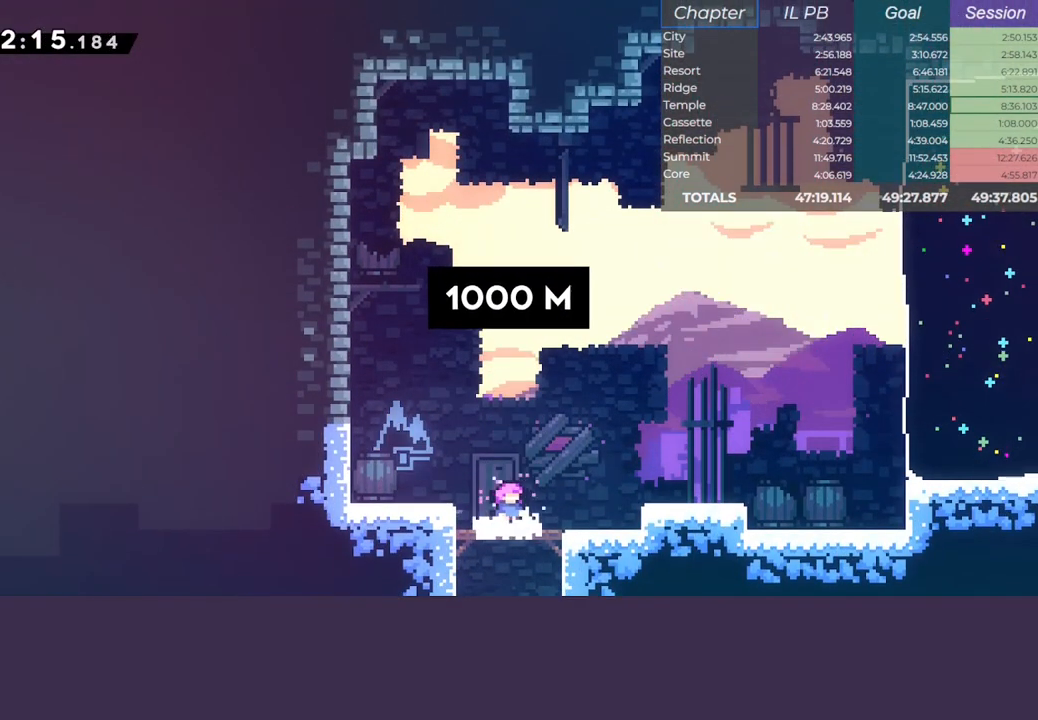
{"keys": ["climb", "down", "jump", "right"], "events": [[283, "down", "down"], [317, "dash", "down"], [317, "right", "down"], [367, "climb", "down"], [400, "jump", "down"], [483, "dash", "up"]]}
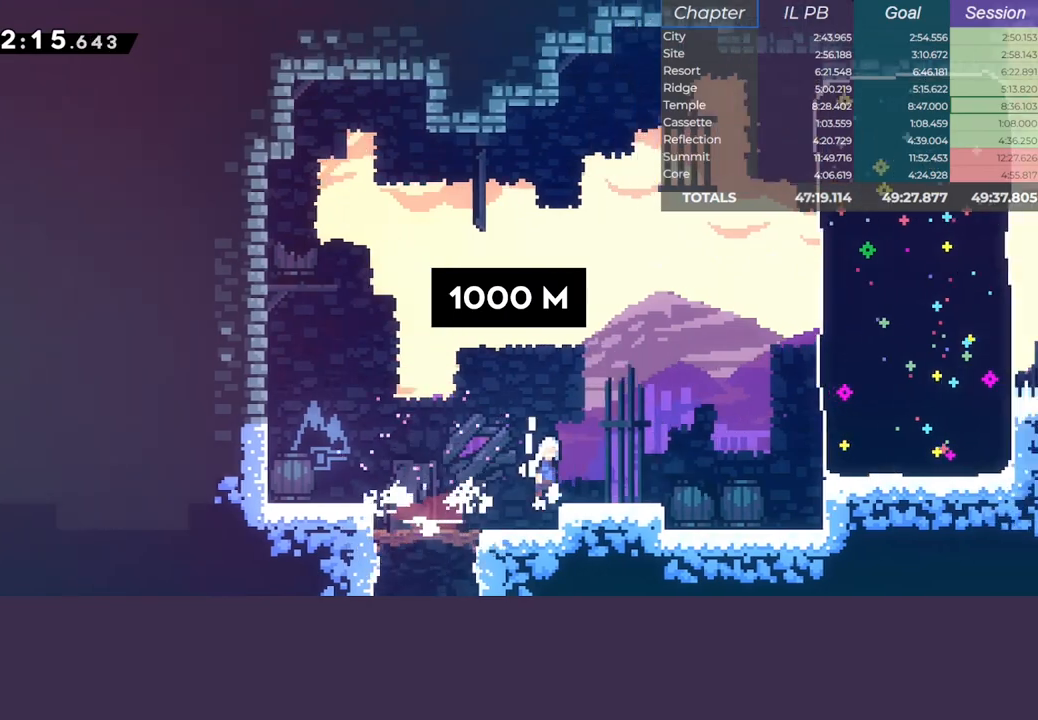
{"keys": ["climb", "dash", "right"], "events": [[17, "down", "up"], [433, "dash", "down"], [467, "jump", "up"]]}
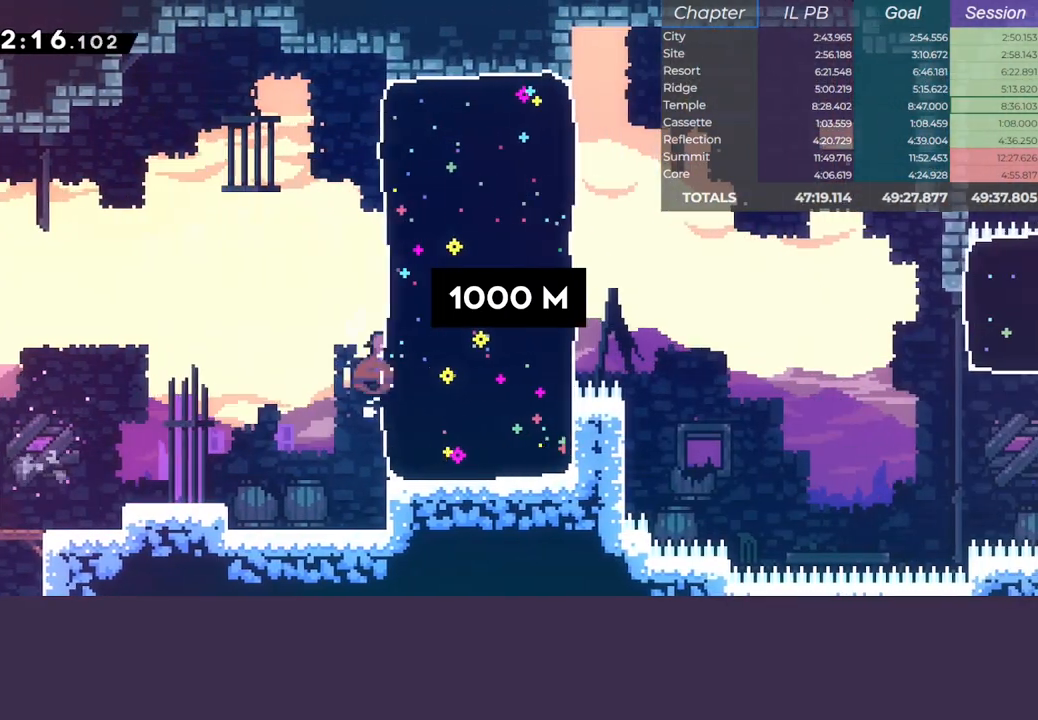
{"keys": ["climb", "jump", "right"], "events": [[50, "climb", "up"], [217, "jump", "down"], [233, "dash", "up"], [300, "climb", "down"]]}
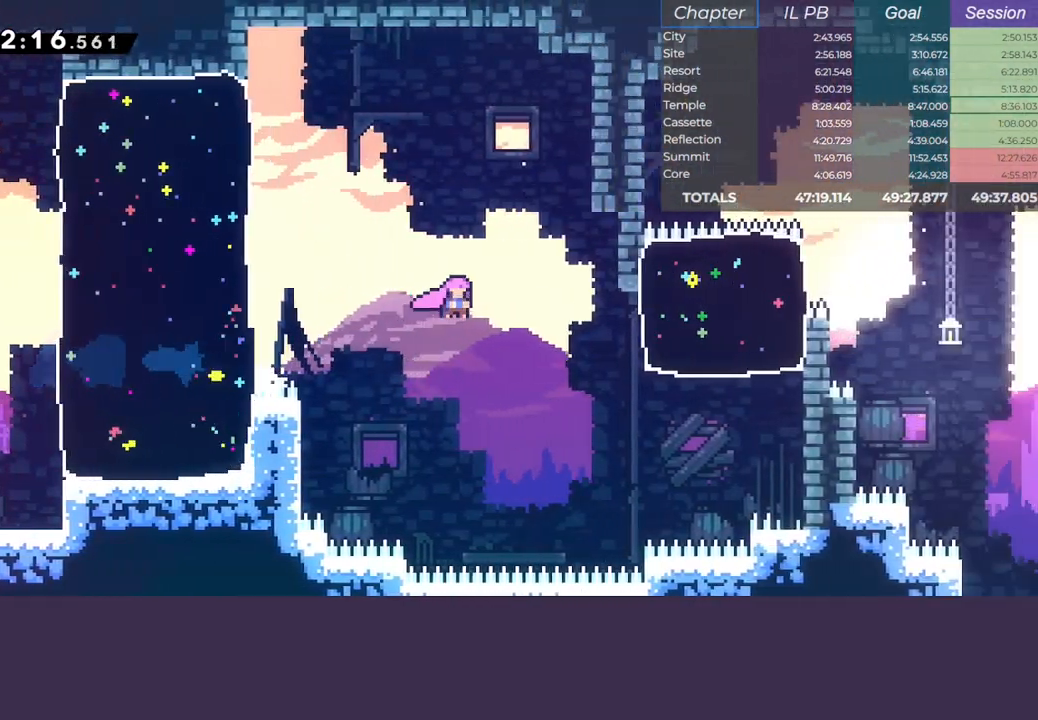
{"keys": ["right"], "events": [[33, "climb", "up"], [33, "jump", "up"], [100, "dash", "down"], [350, "dash", "up"]]}
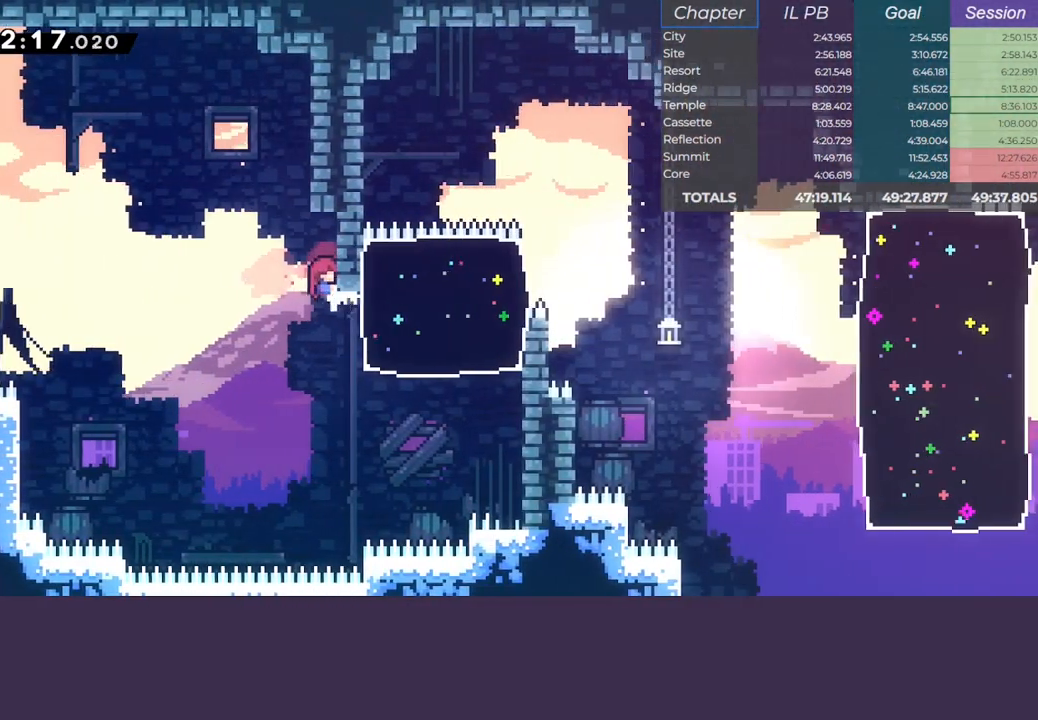
{"keys": ["climb", "right"], "events": [[67, "climb", "down"], [367, "up", "down"], [417, "up", "up"]]}
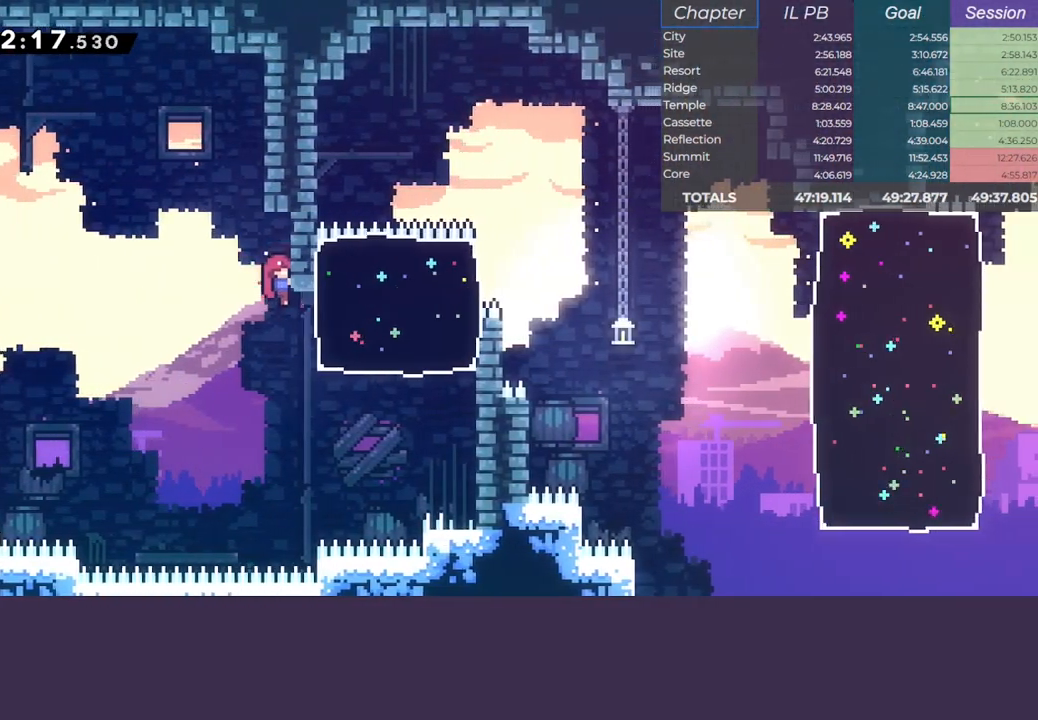
{"keys": ["climb", "jump", "right"], "events": [[117, "dash", "down"], [367, "jump", "down"], [383, "dash", "up"]]}
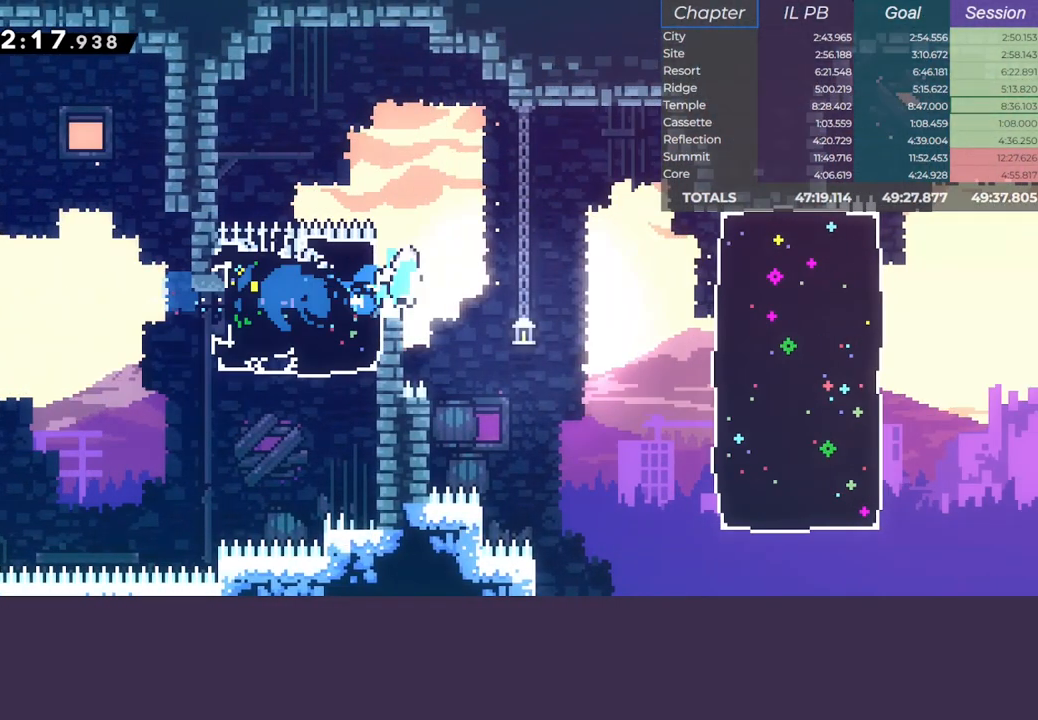
{"keys": ["dash", "right"], "events": [[83, "down", "down"], [100, "dash", "down"], [150, "climb", "up"], [183, "jump", "up"], [267, "dash", "up"], [300, "down", "up"], [367, "dash", "down"]]}
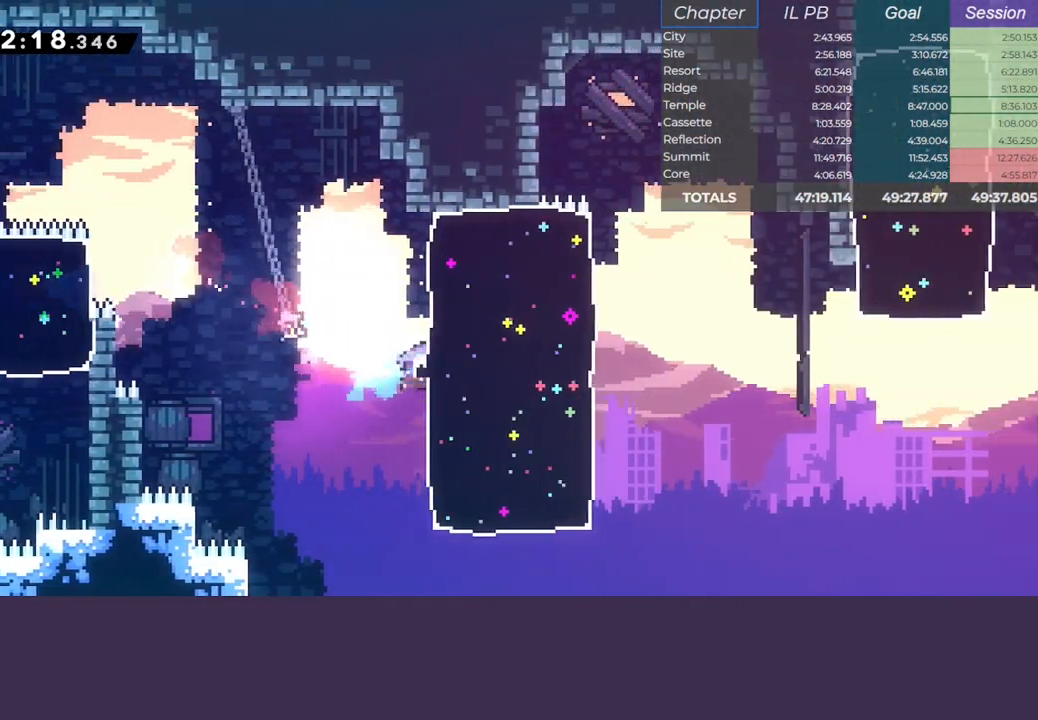
{"keys": ["right"], "events": [[50, "dash", "up"], [250, "dash", "down"], [317, "jump", "down"], [400, "dash", "up"], [433, "jump", "up"]]}
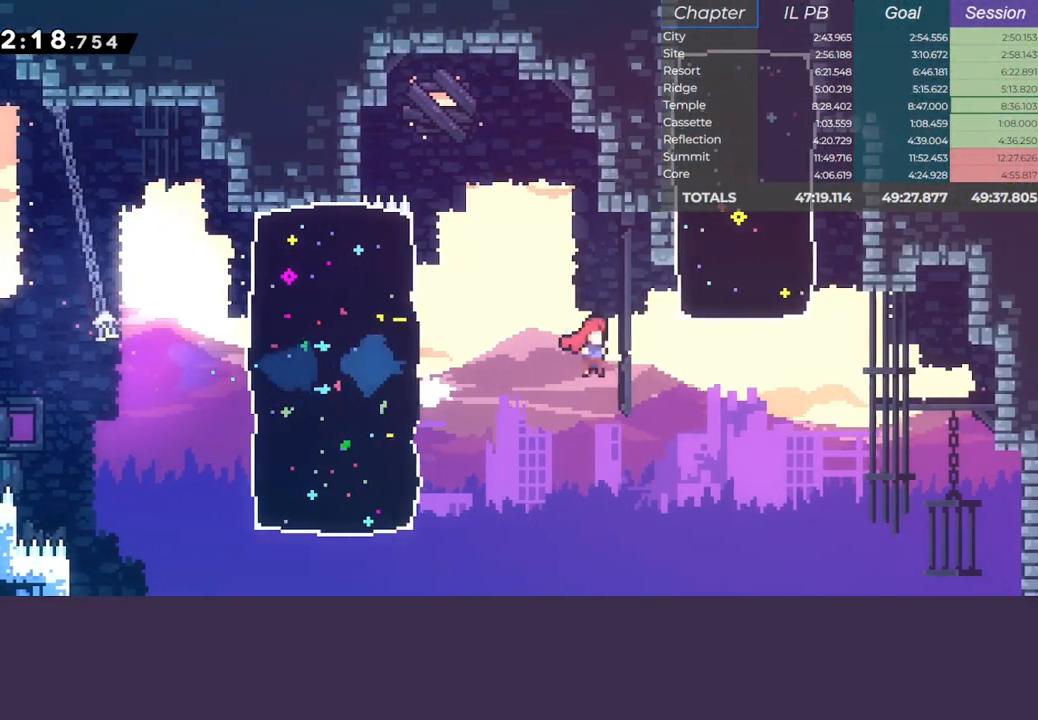
{"keys": ["up"], "events": [[133, "up", "down"], [150, "dash", "down"], [150, "right", "up"], [417, "dash", "up"]]}
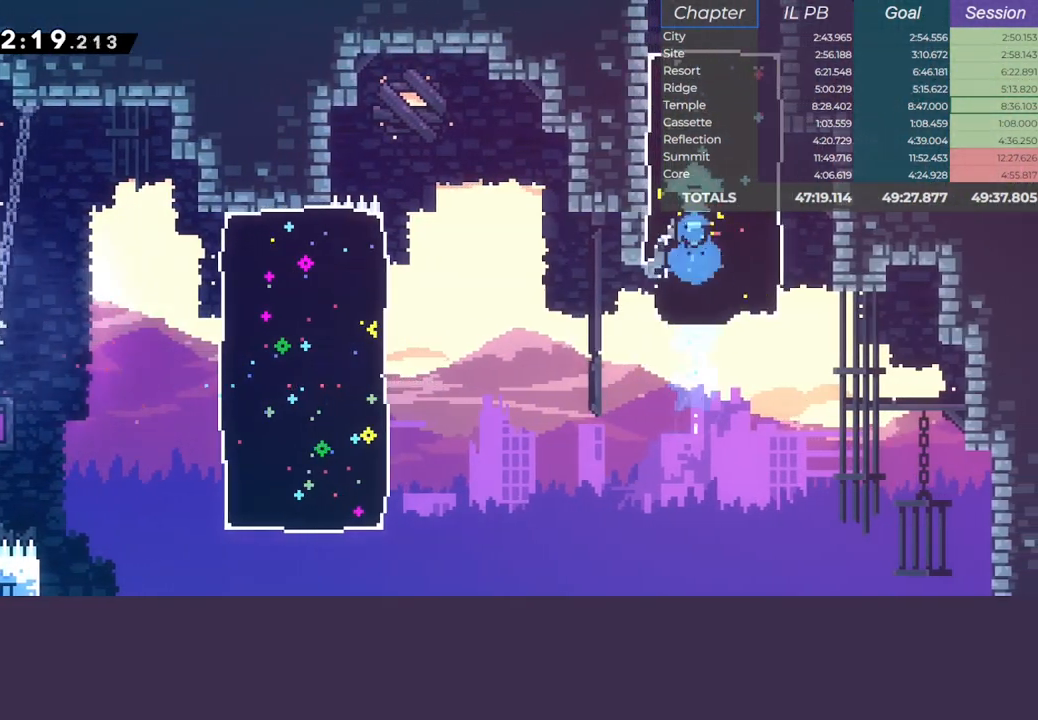
{"keys": ["left", "up"], "events": [[217, "dash", "down"], [433, "dash", "up"], [433, "left", "down"]]}
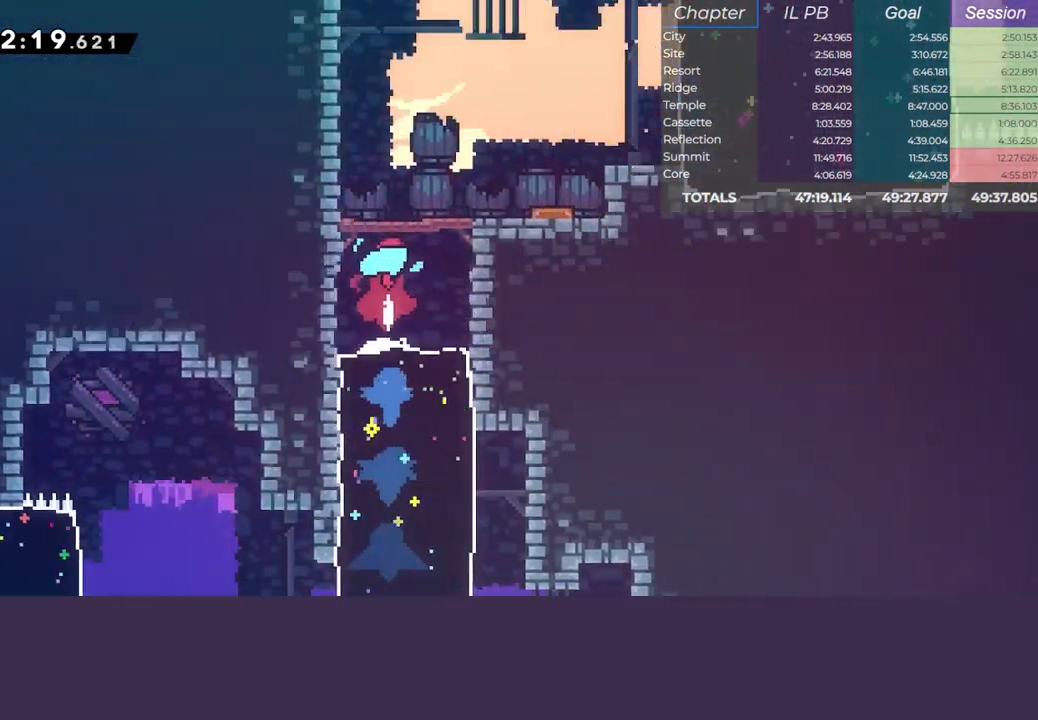
{"keys": ["left"], "events": [[67, "up", "up"]]}
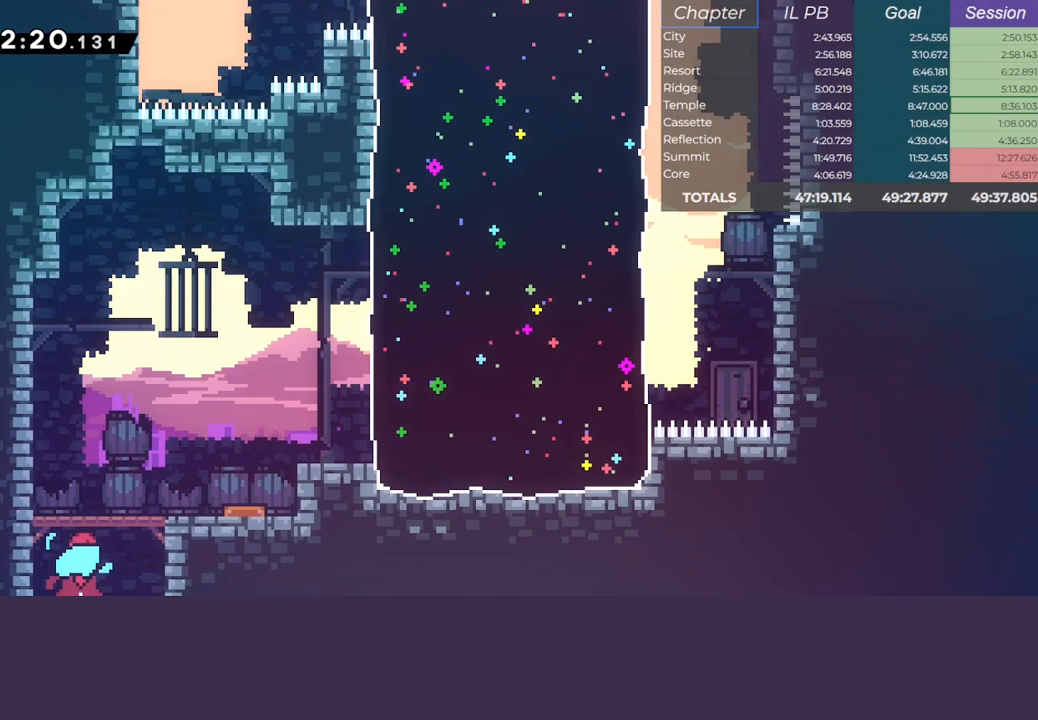
{"keys": ["dash", "right", "up"], "events": [[150, "right", "down"], [167, "jump", "down"], [167, "left", "up"], [217, "jump", "up"], [400, "up", "down"], [417, "dash", "down"]]}
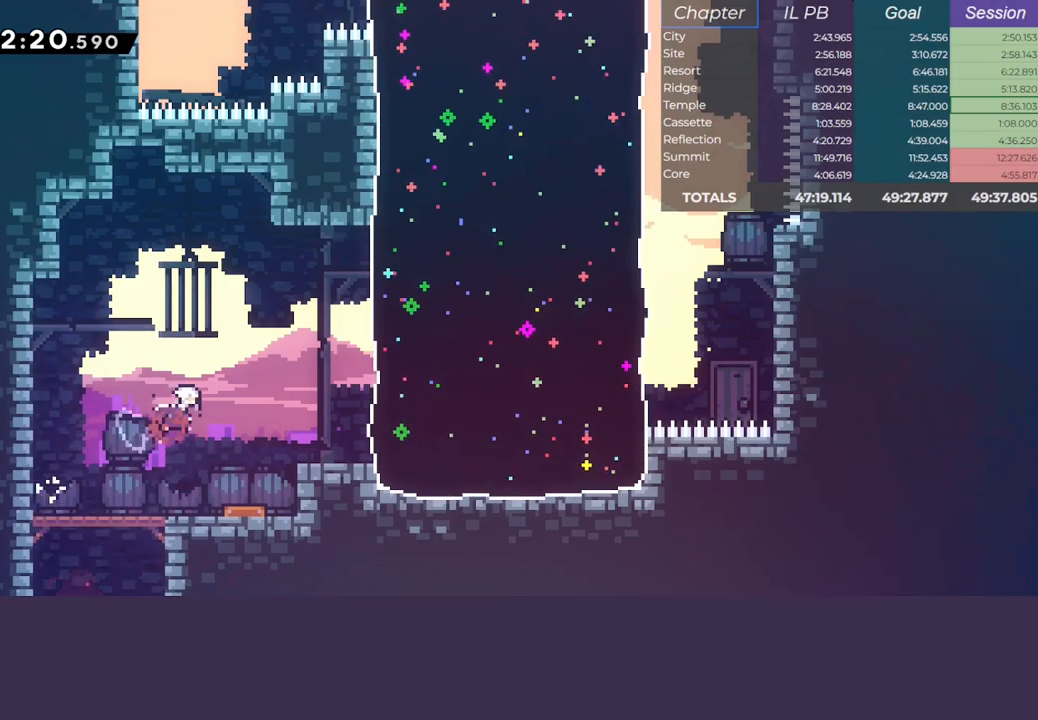
{"keys": ["dash", "right", "up"], "events": [[33, "dash", "up"], [283, "dash", "down"]]}
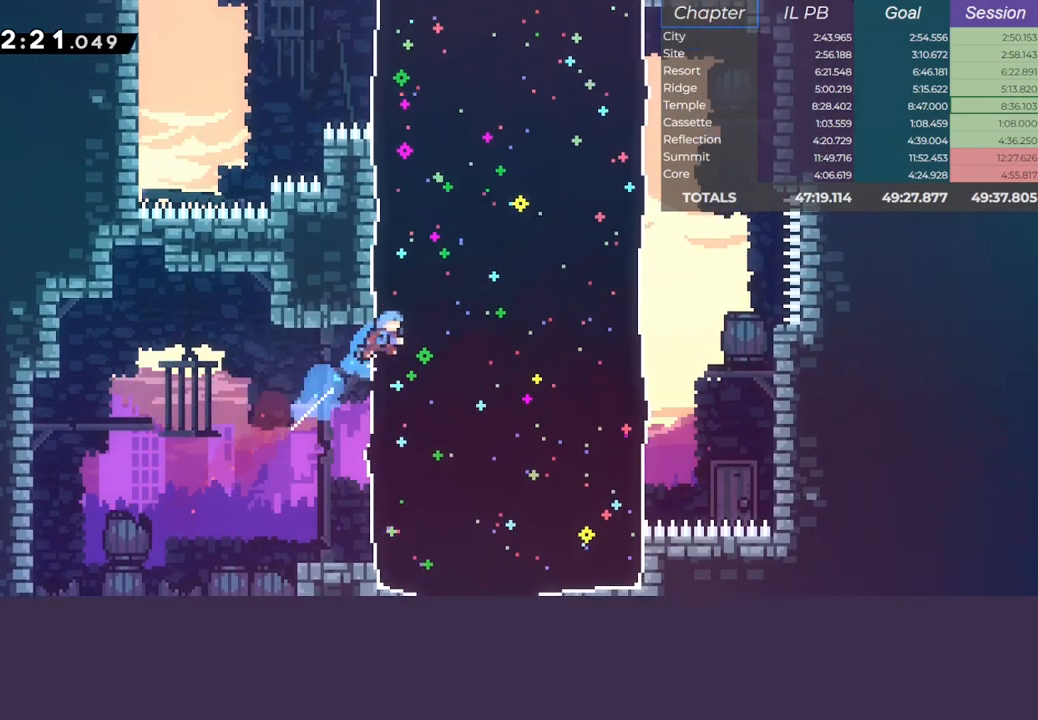
{"keys": ["up"], "events": [[33, "dash", "up"], [283, "right", "up"]]}
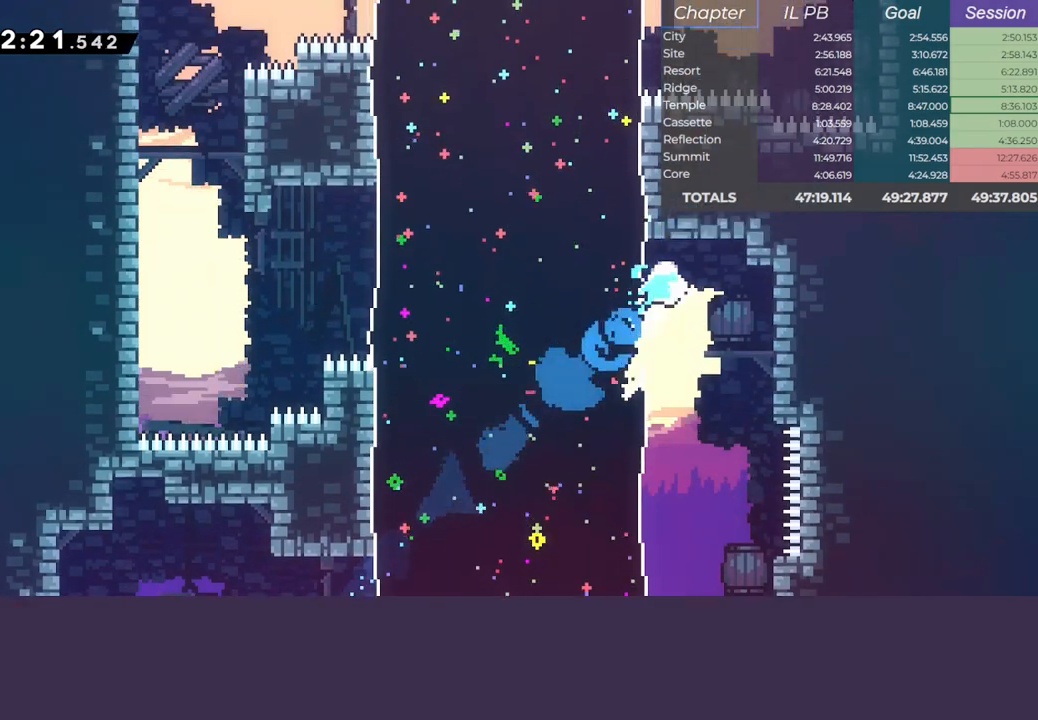
{"keys": ["up"], "events": [[17, "left", "down"], [33, "dash", "down"], [350, "dash", "up"], [367, "left", "up"]]}
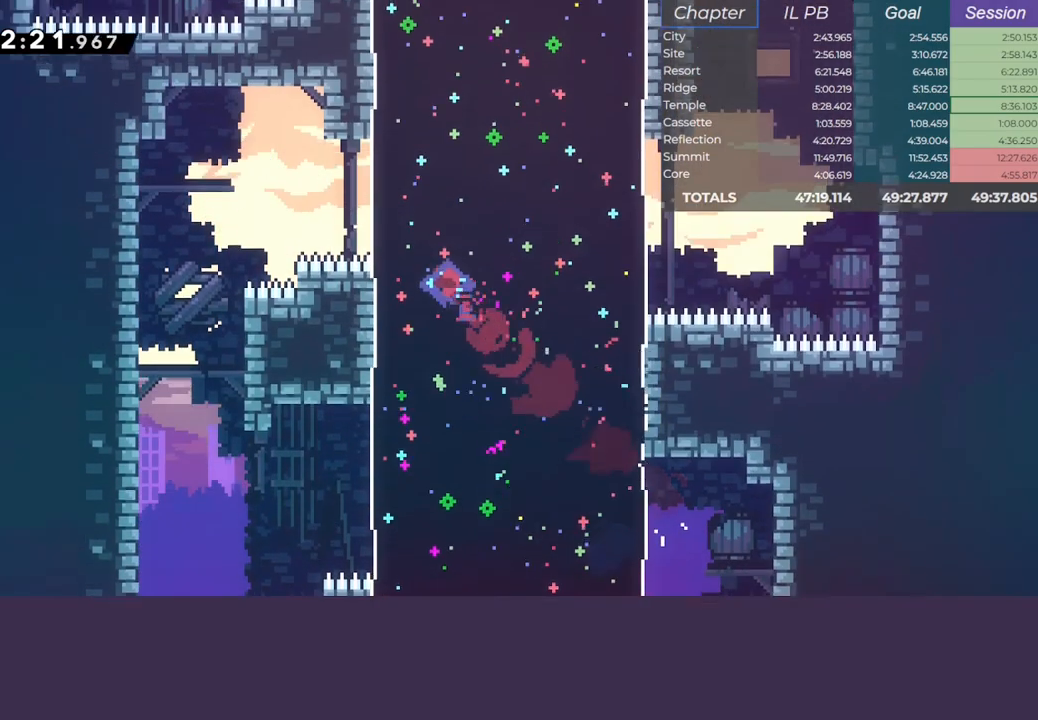
{"keys": ["right", "up"], "events": [[150, "right", "down"], [183, "dash", "down"], [450, "dash", "up"]]}
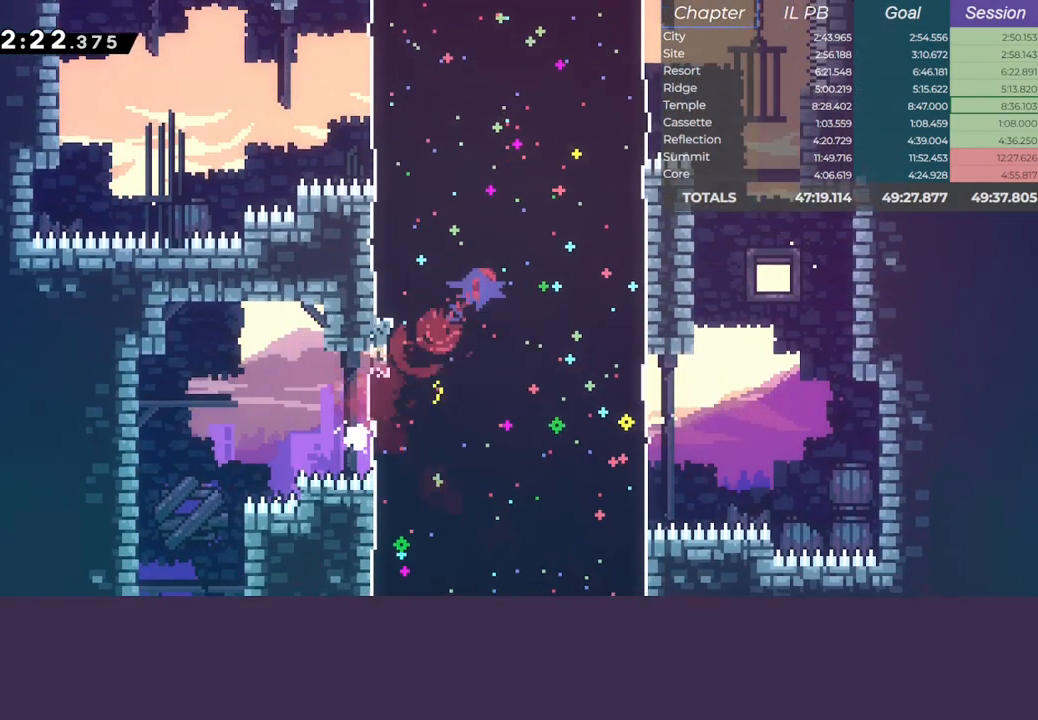
{"keys": ["dash", "left"], "events": [[50, "right", "up"], [67, "up", "up"], [350, "left", "down"], [367, "dash", "down"]]}
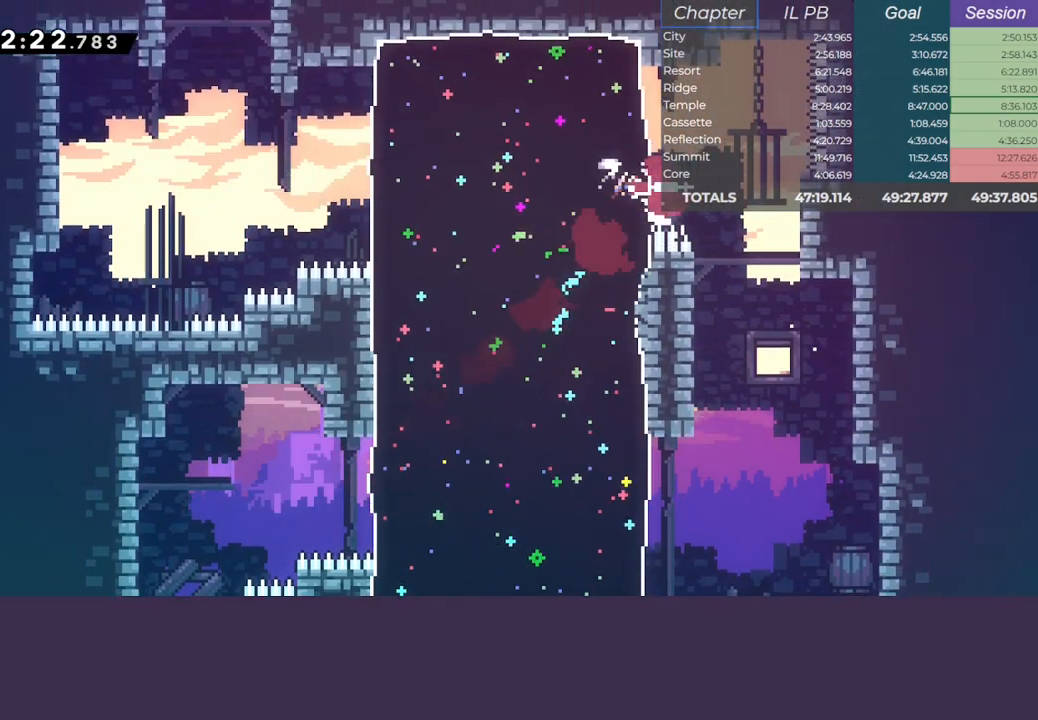
{"keys": ["dash", "jump", "left", "up"], "events": [[67, "dash", "up"], [317, "jump", "down"], [317, "up", "down"], [367, "dash", "down"]]}
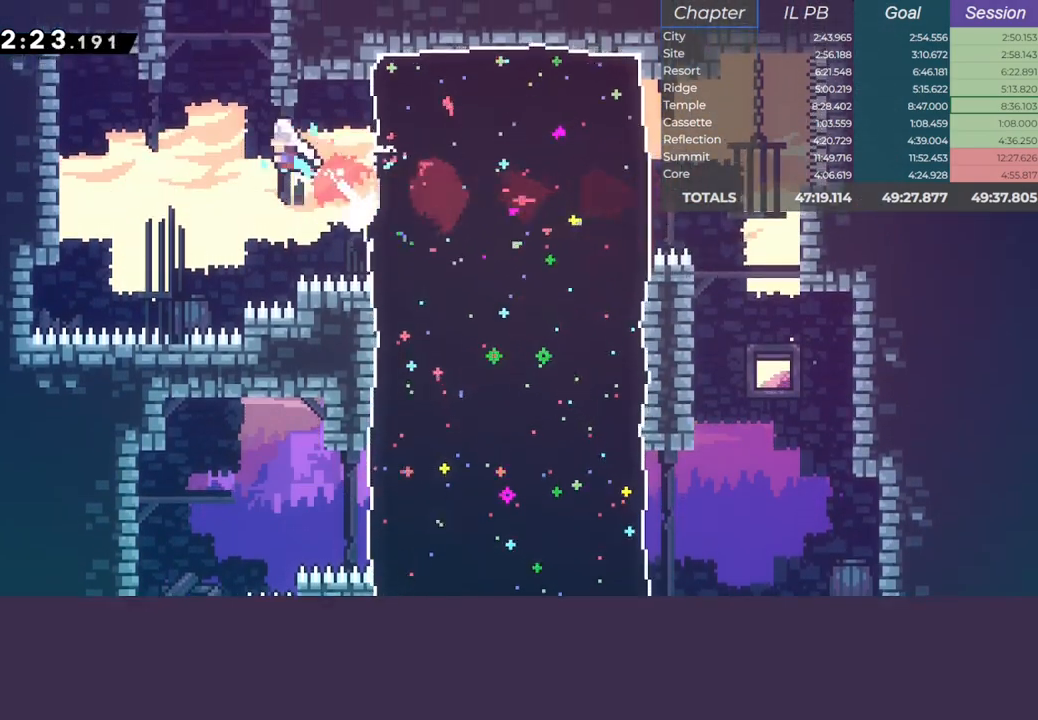
{"keys": [], "events": [[17, "dash", "up"], [17, "jump", "up"], [67, "left", "up"], [100, "dash", "down"], [367, "up", "up"], [383, "dash", "up"]]}
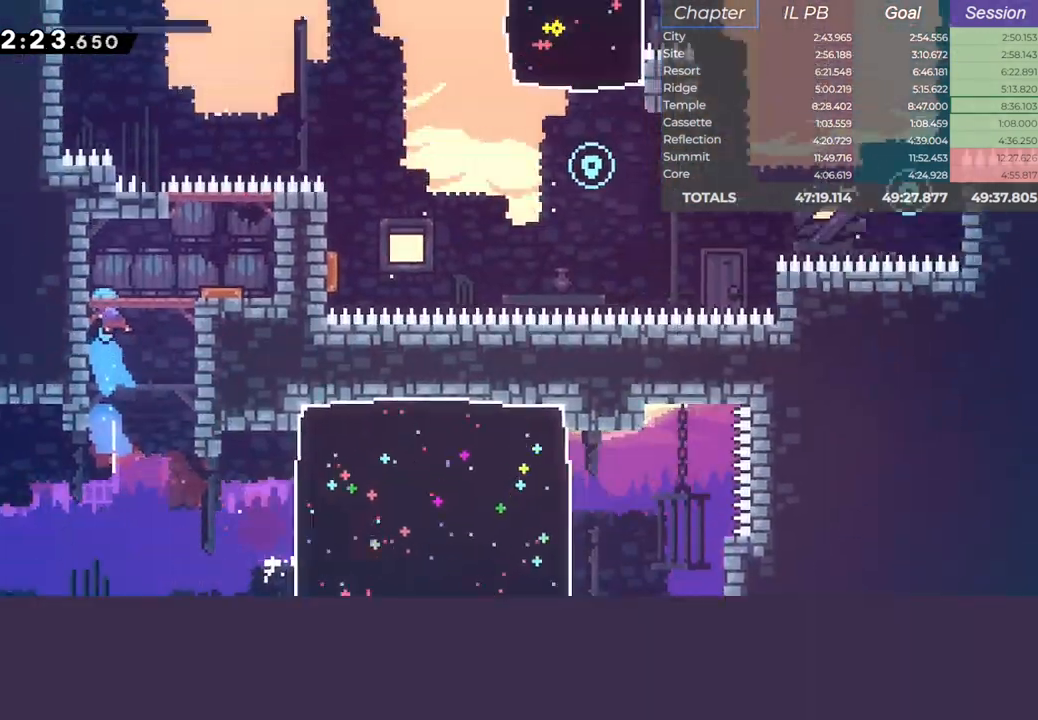
{"keys": ["jump", "right"], "events": [[467, "right", "down"], [483, "jump", "down"]]}
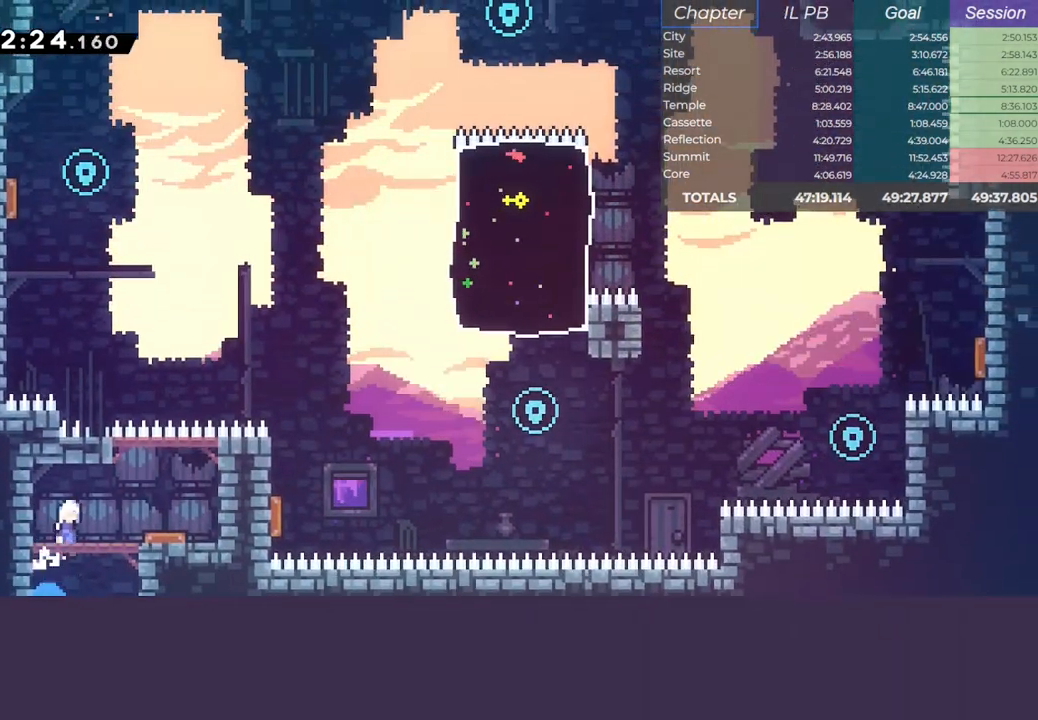
{"keys": ["dash", "left", "up"], "events": [[150, "dash", "down"], [150, "right", "up"], [150, "up", "down"], [300, "jump", "up"], [333, "left", "down"], [350, "dash", "up"], [400, "dash", "down"]]}
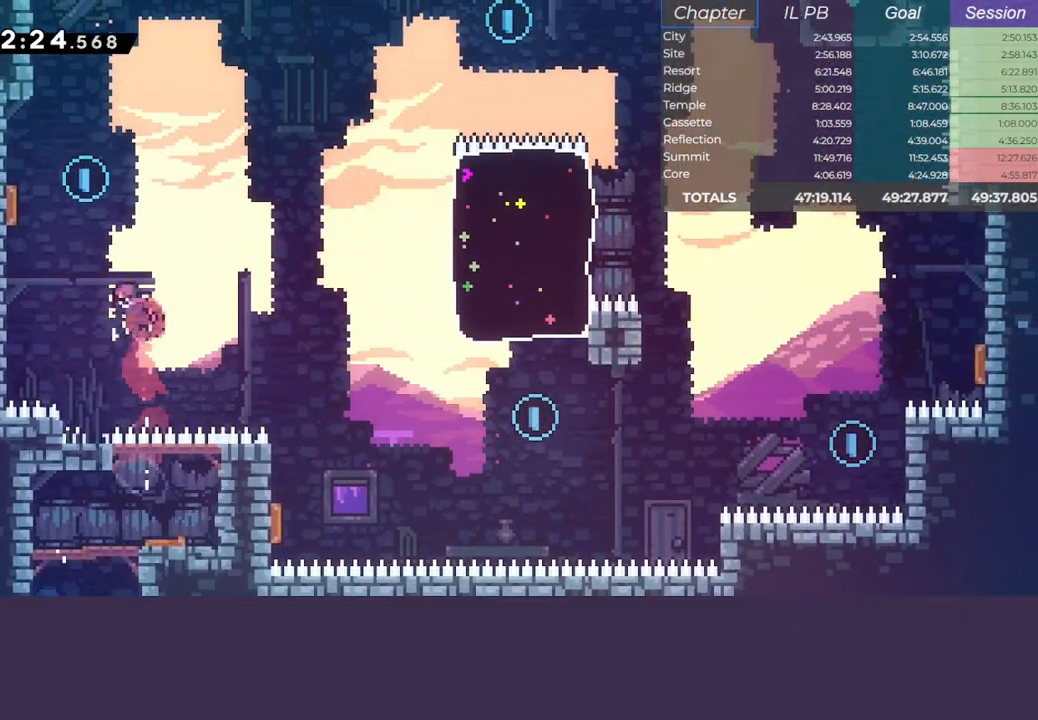
{"keys": ["dash", "down", "right"], "events": [[167, "right", "down"], [217, "dash", "up"], [217, "left", "up"], [233, "up", "up"], [450, "down", "down"], [467, "dash", "down"]]}
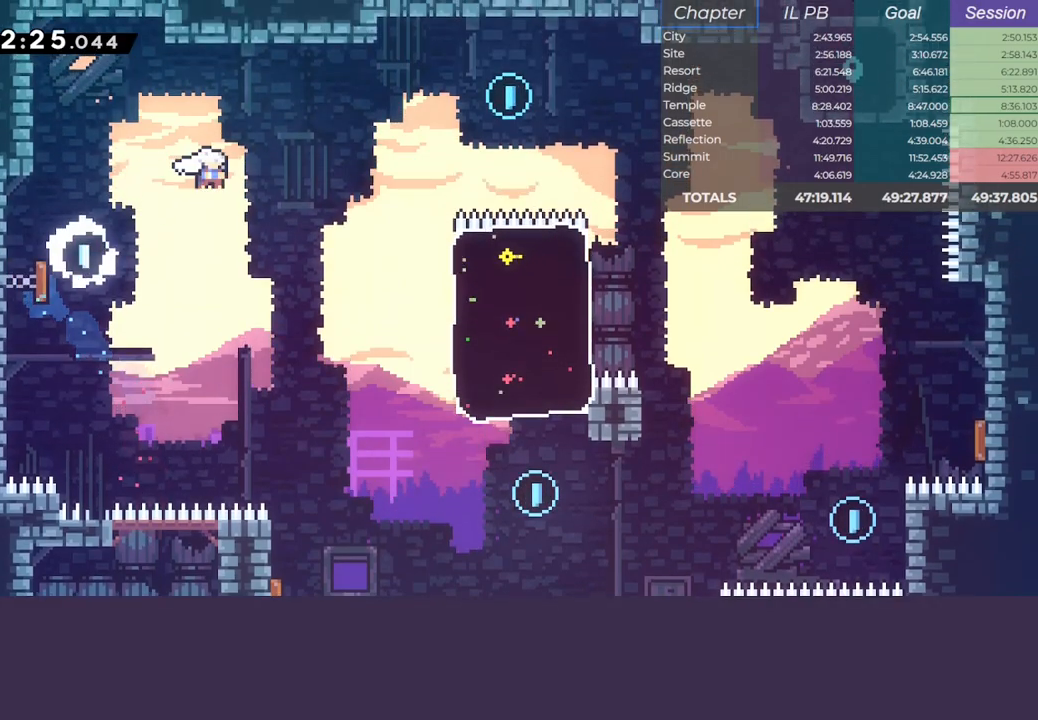
{"keys": ["right"], "events": [[133, "dash", "up"], [217, "dash", "down"], [450, "dash", "up"], [467, "down", "up"]]}
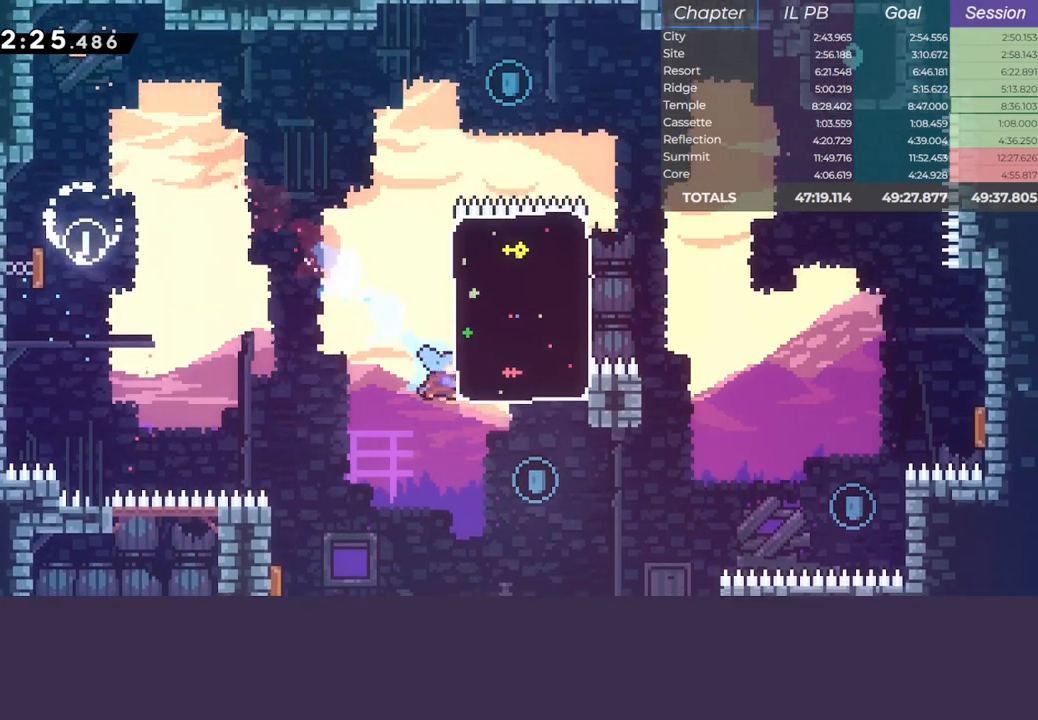
{"keys": ["right"], "events": [[167, "up", "down"], [183, "dash", "down"], [183, "right", "up"], [450, "right", "down"], [483, "dash", "up"], [483, "up", "up"]]}
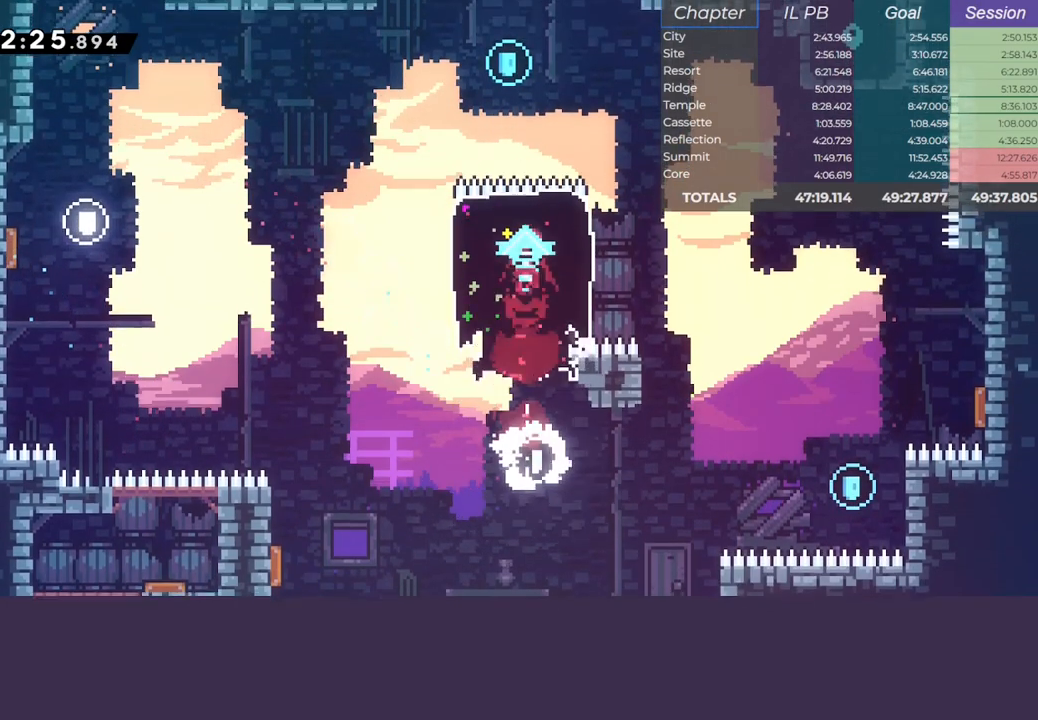
{"keys": ["dash", "down", "right"], "events": [[267, "down", "down"], [300, "dash", "down"]]}
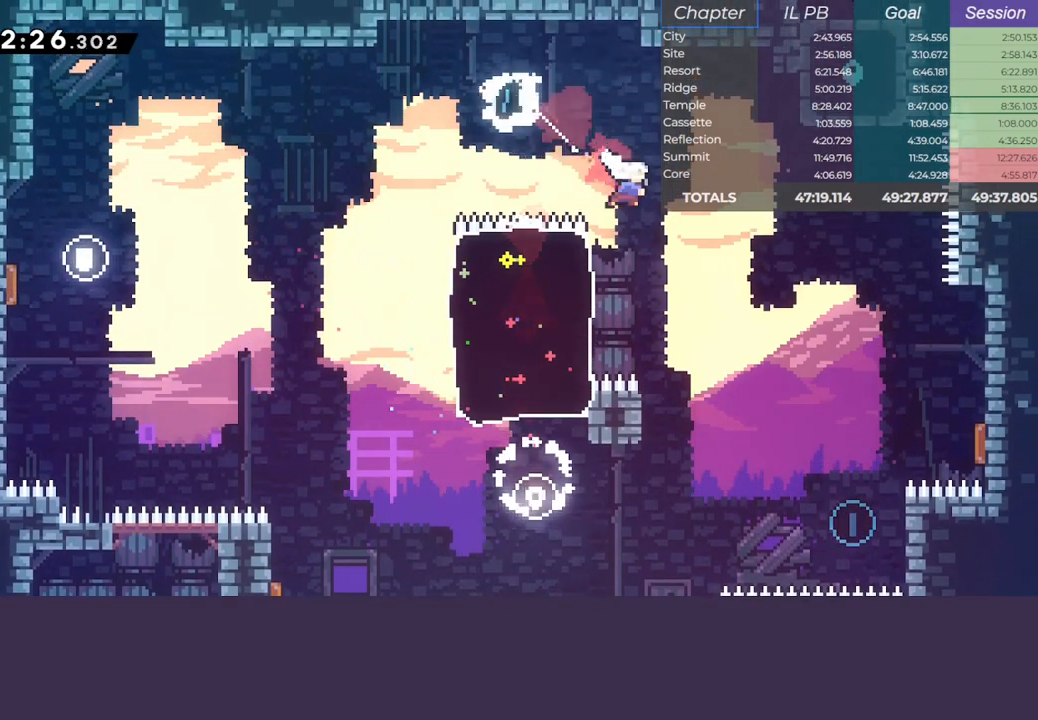
{"keys": ["right", "up"], "events": [[83, "dash", "up"], [367, "down", "up"], [500, "up", "down"]]}